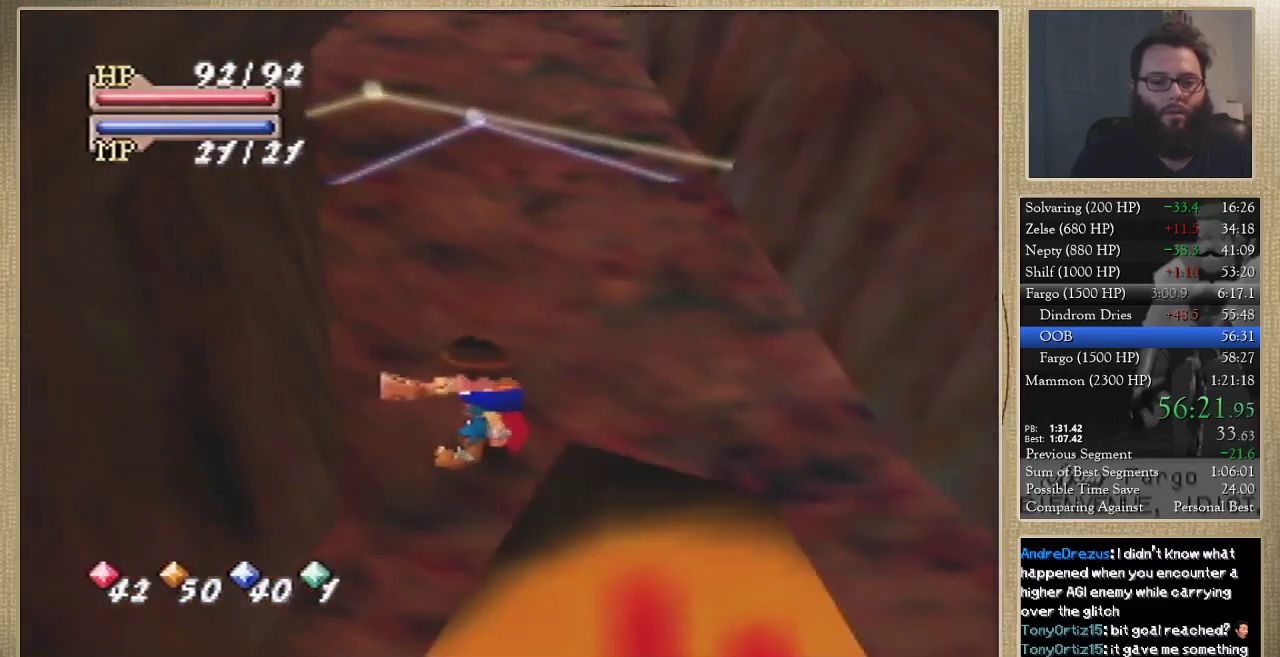
Gameplay with a controller (Nintendo layout); each line is a JSON object with the inputs held at the frame after it. "events" lists button and stick changes between this image and that frame as [ms after this image, input, new state], when the widget could be followed in between. Not read: L3 R3.
{"buttons": [], "left_stick": "center"}
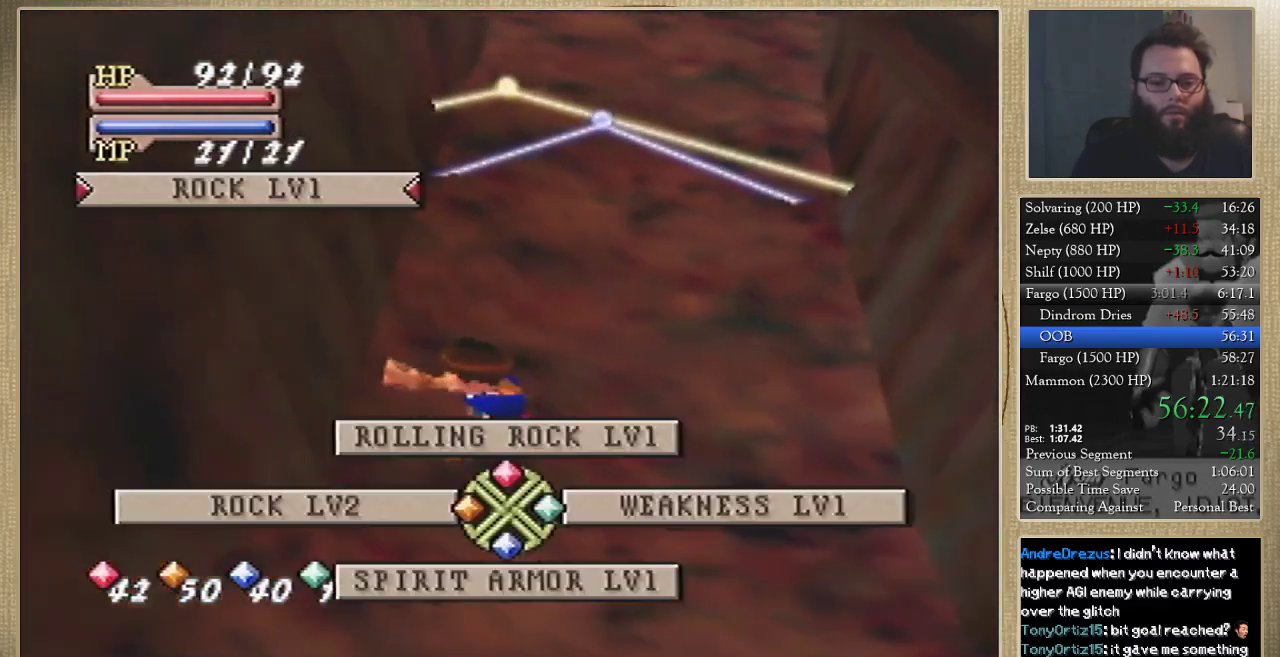
{"buttons": [], "left_stick": "center", "events": [[100, "C_UP", "down"], [167, "C_UP", "up"], [233, "C_RIGHT", "down"], [300, "C_RIGHT", "up"]]}
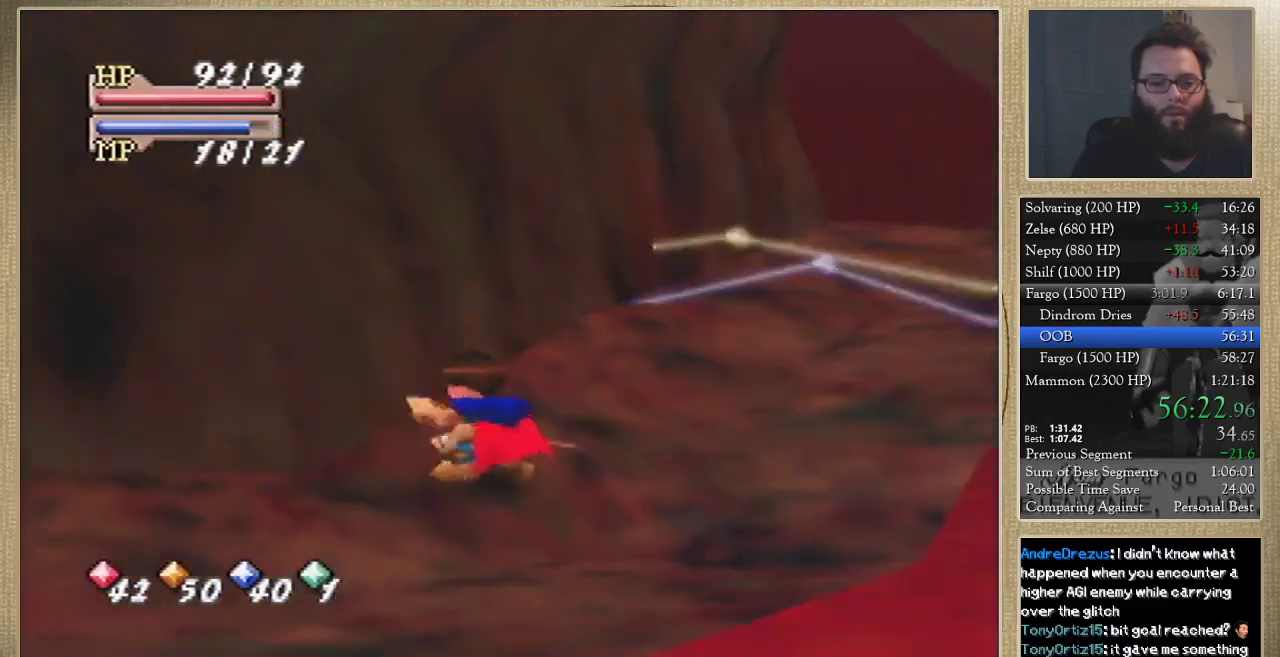
{"buttons": [], "left_stick": "center", "events": []}
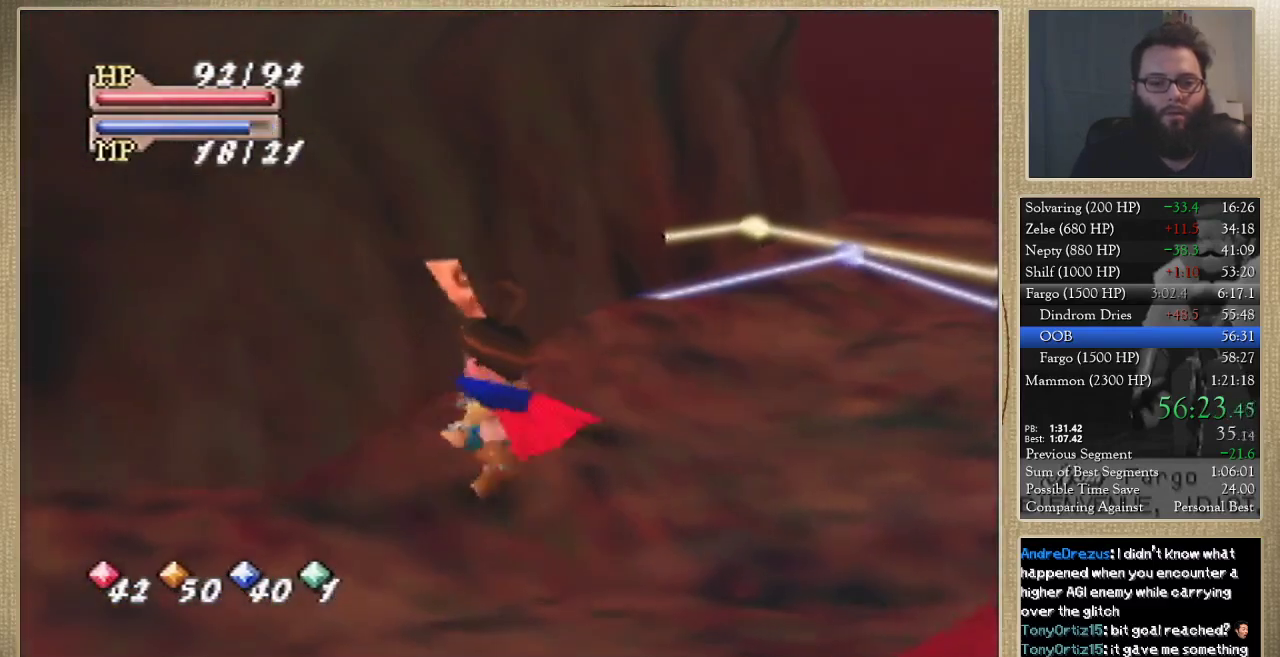
{"buttons": [], "left_stick": "center", "events": []}
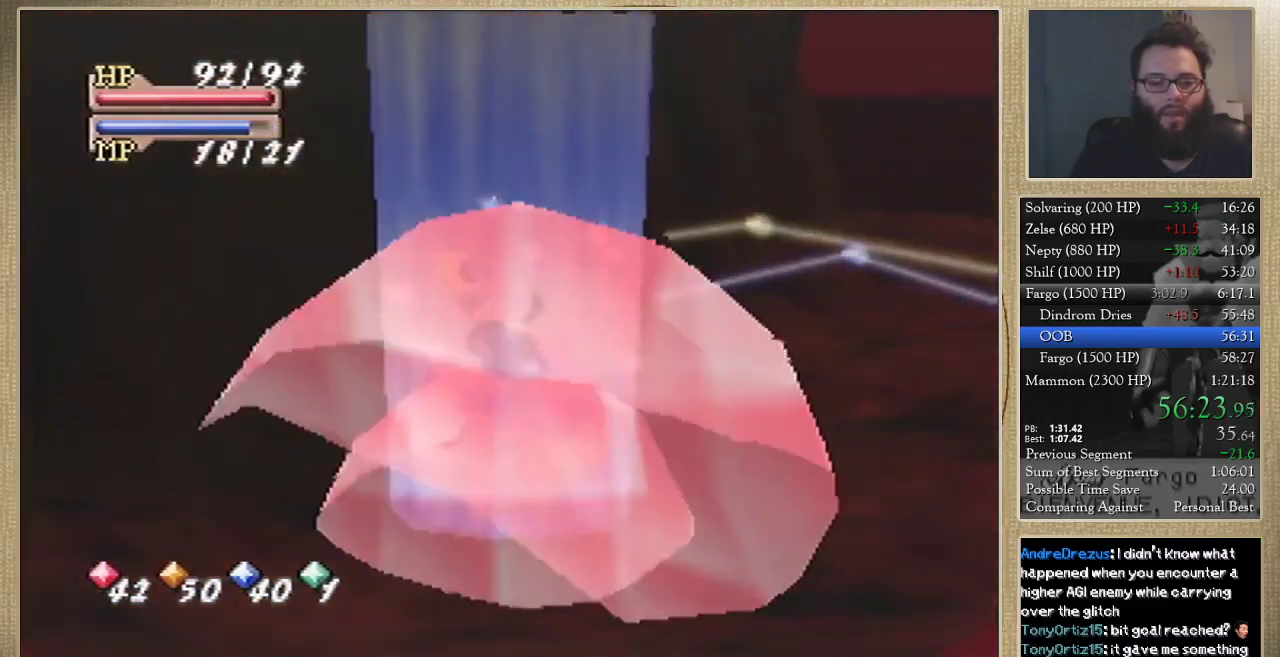
{"buttons": [], "left_stick": "center", "events": []}
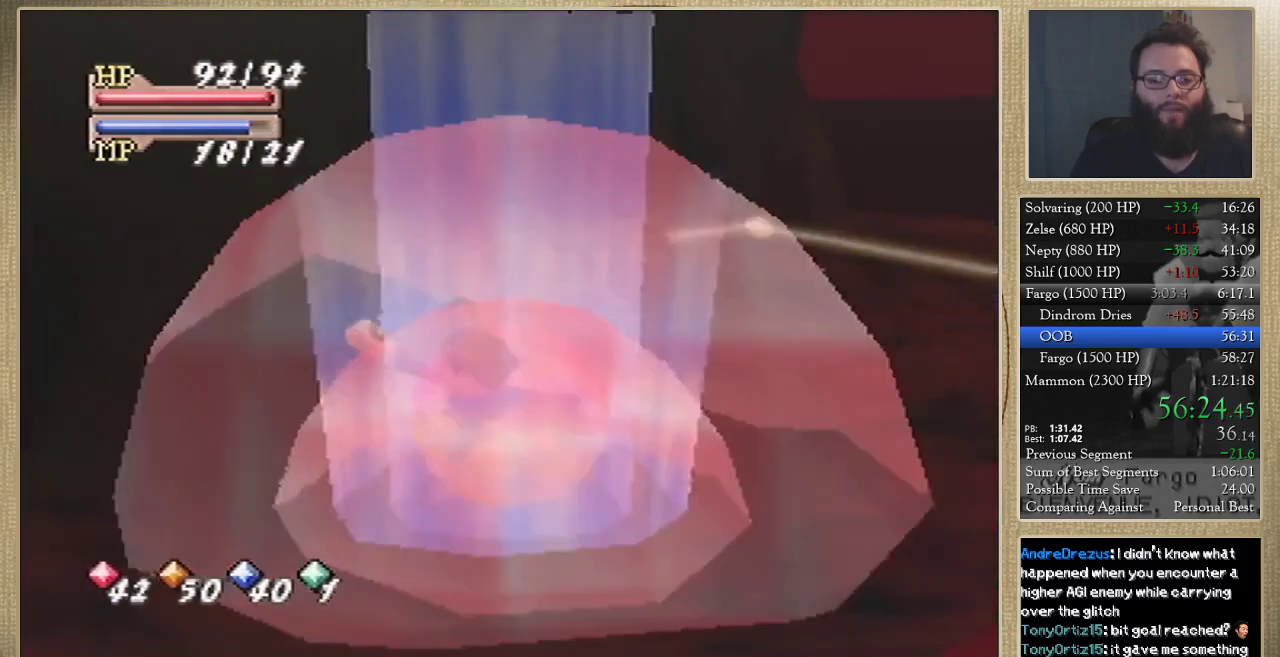
{"buttons": [], "left_stick": "center", "events": []}
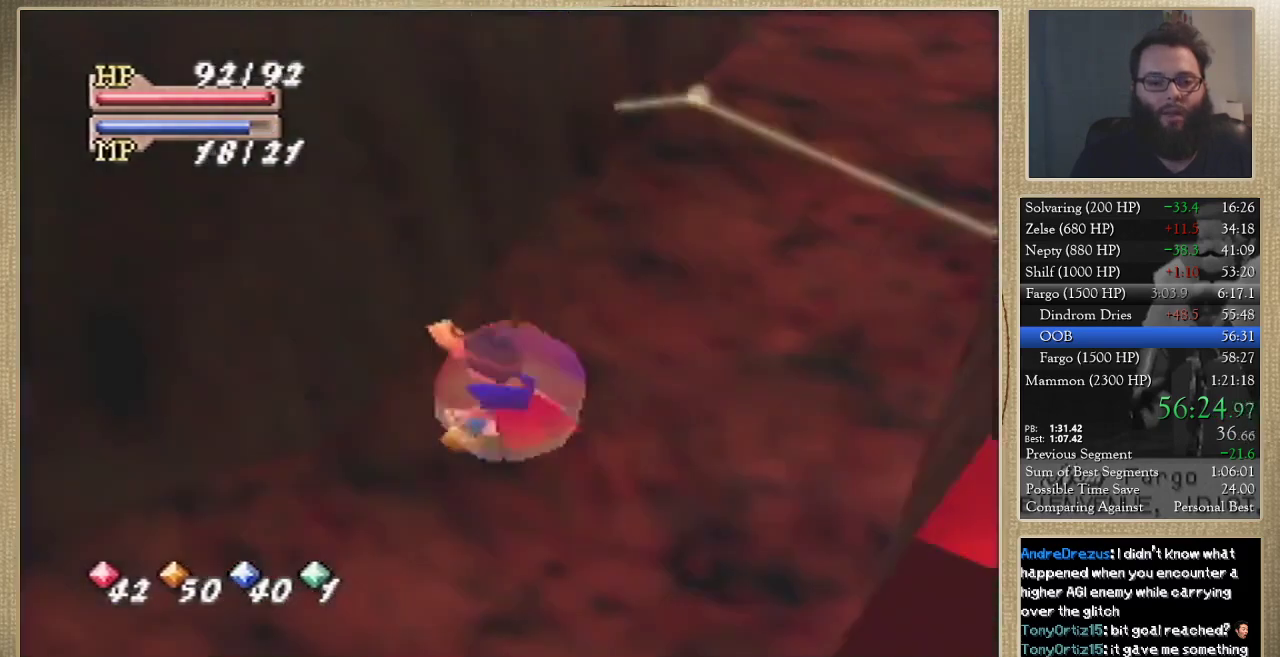
{"buttons": [], "left_stick": "center", "events": []}
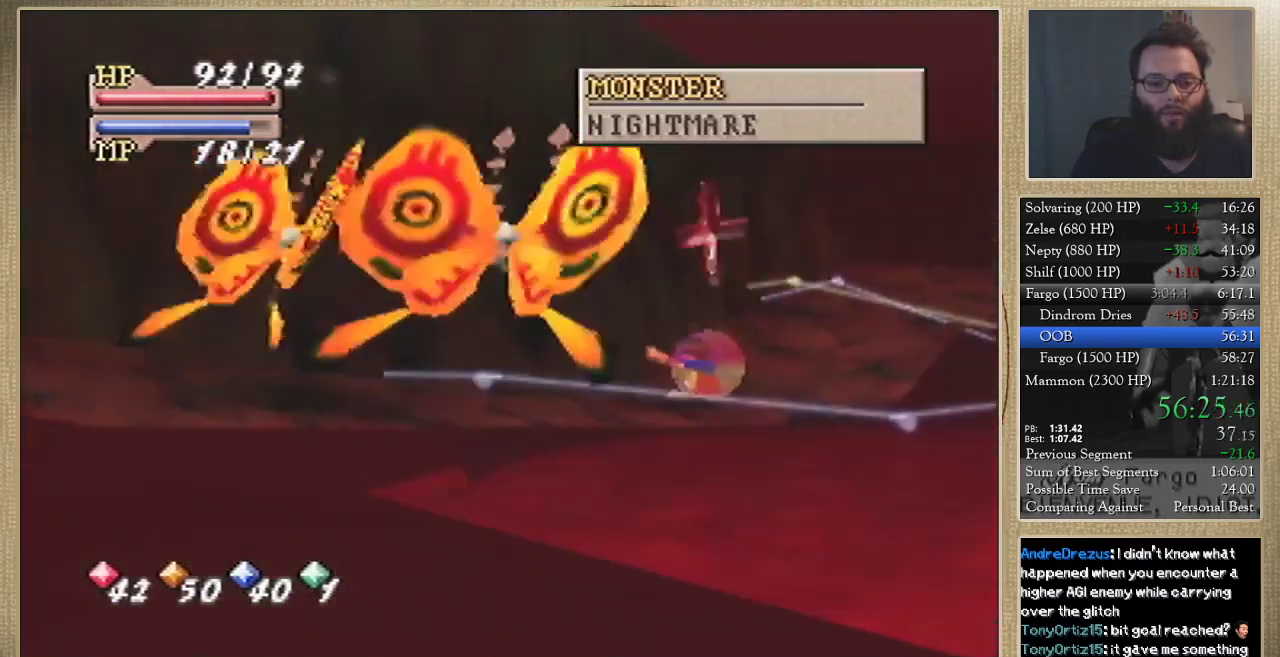
{"buttons": [], "left_stick": "center", "events": []}
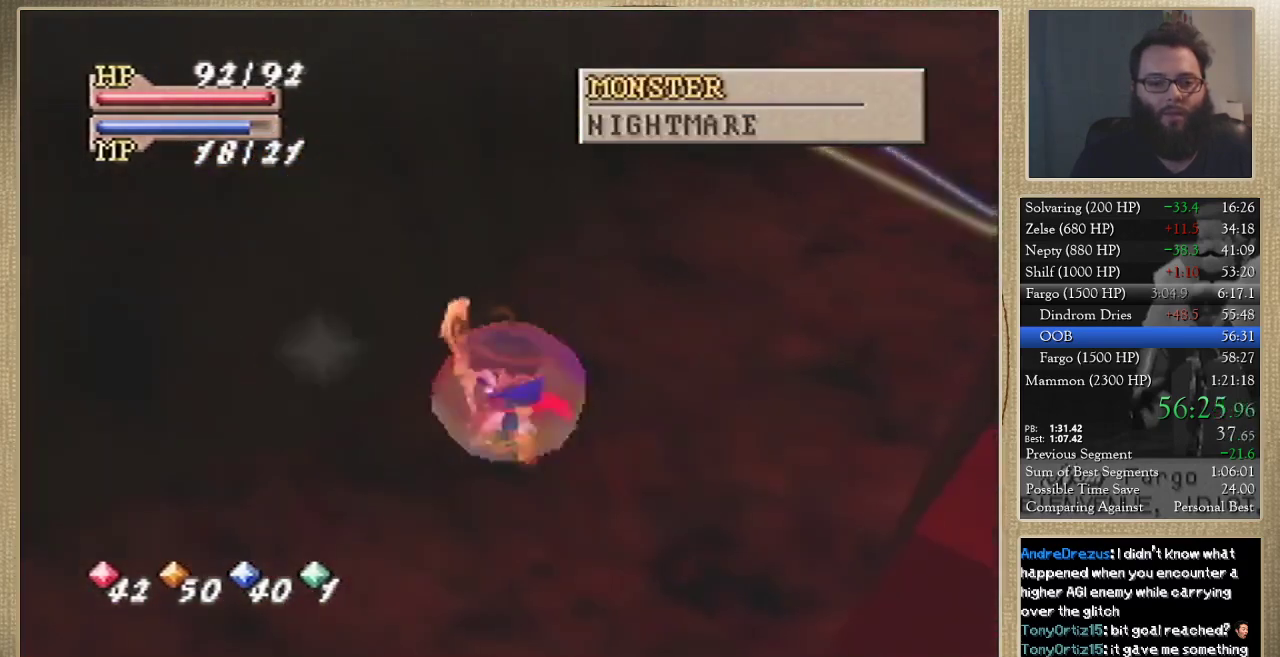
{"buttons": [], "left_stick": "up-right", "events": [[433, "left_stick", "up"], [500, "left_stick", "up-right"]]}
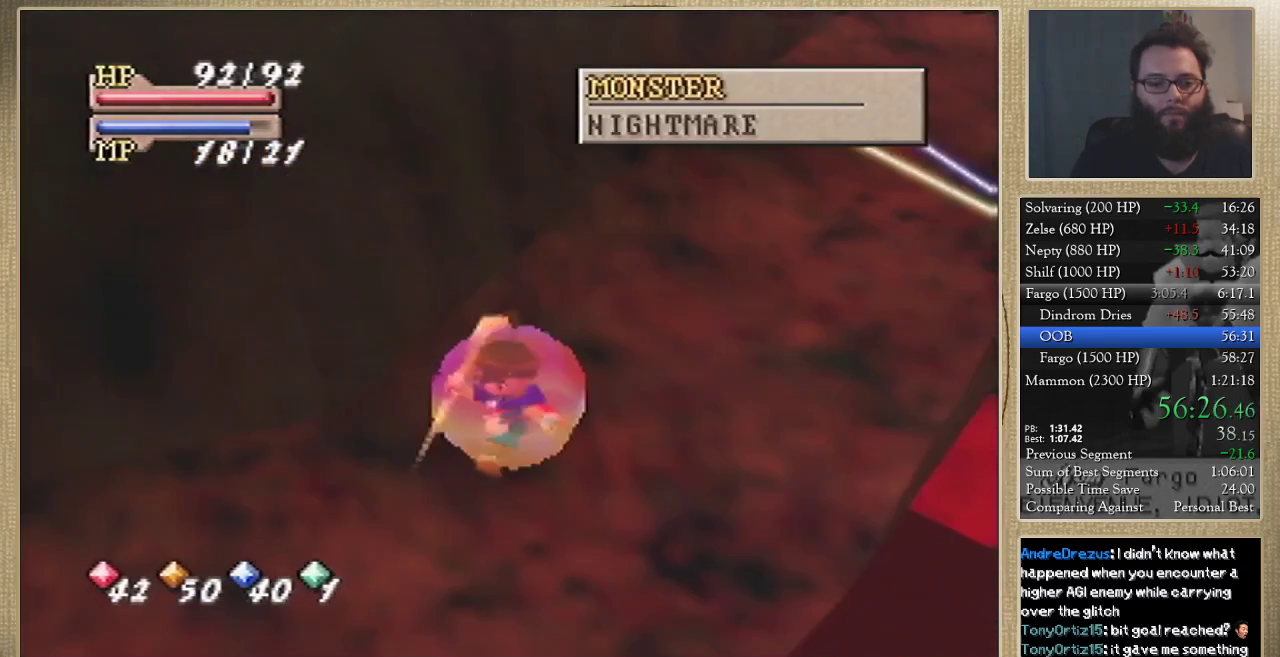
{"buttons": [], "left_stick": "center", "events": [[167, "left_stick", "center"]]}
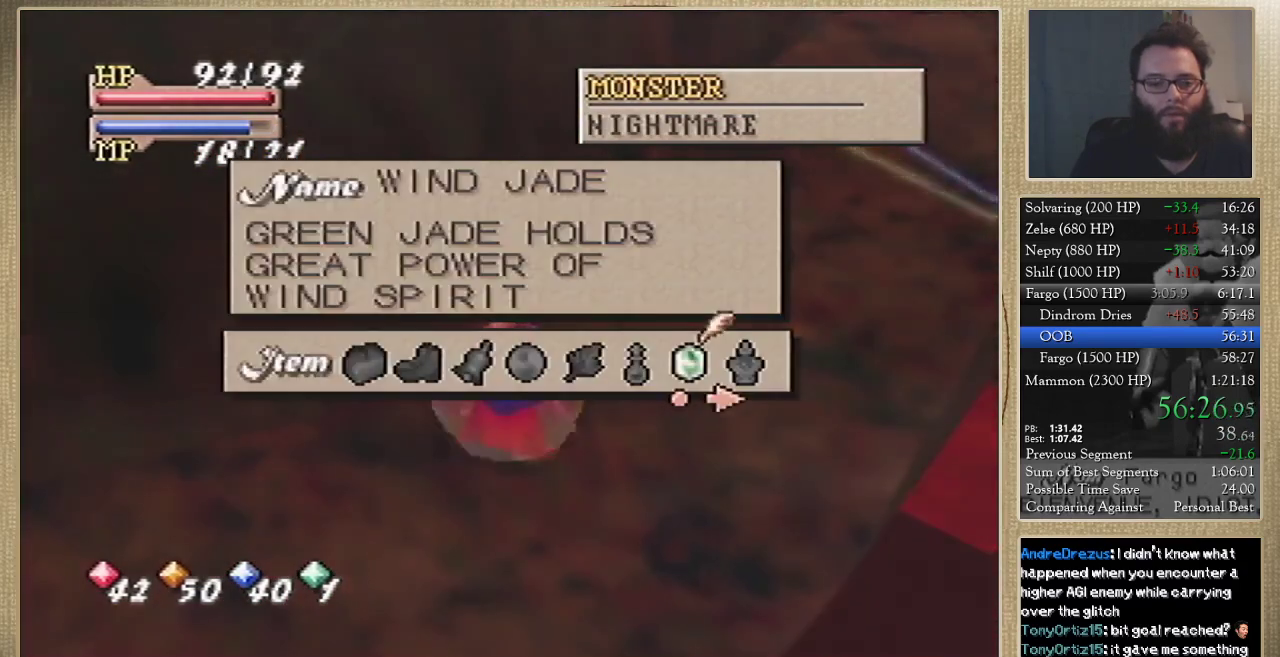
{"buttons": [], "left_stick": "left", "events": [[167, "left_stick", "left"]]}
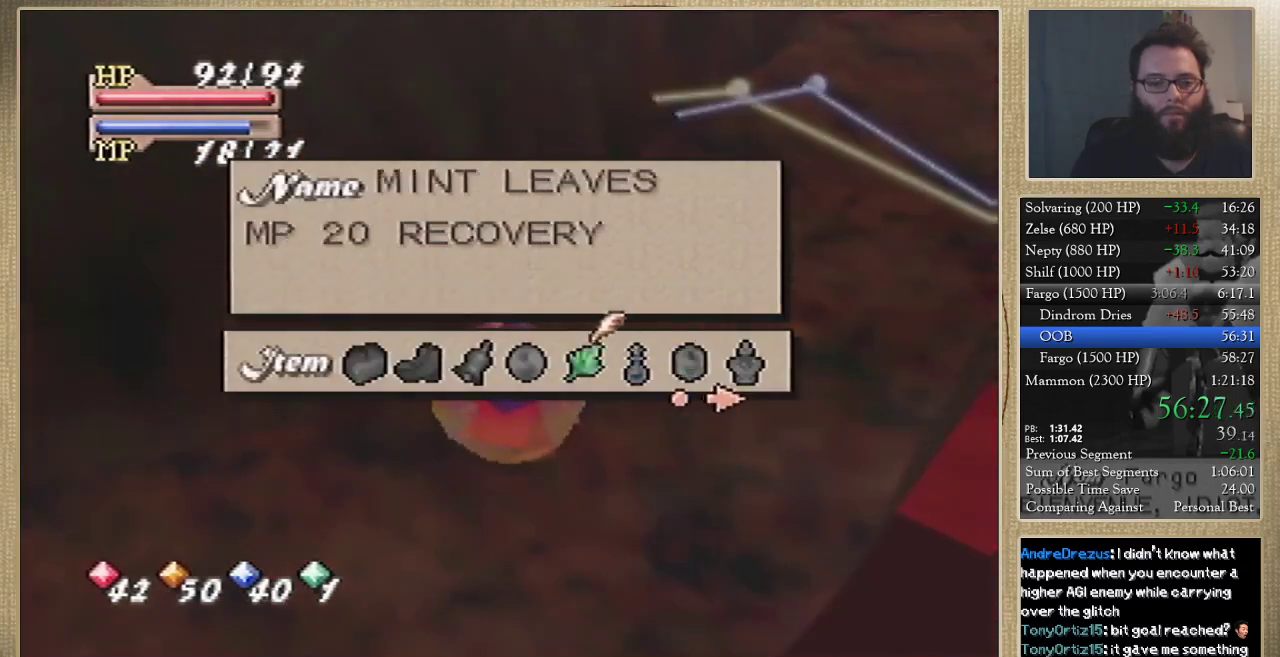
{"buttons": [], "left_stick": "center", "events": [[367, "left_stick", "center"]]}
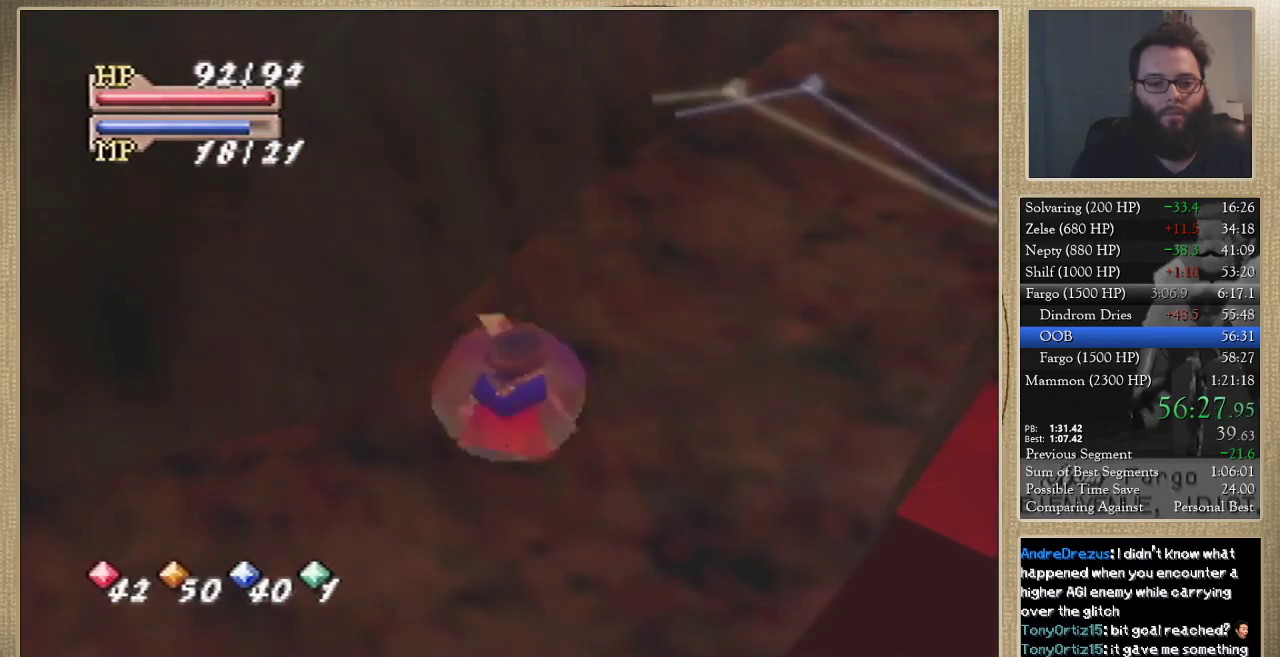
{"buttons": [], "left_stick": "center", "events": []}
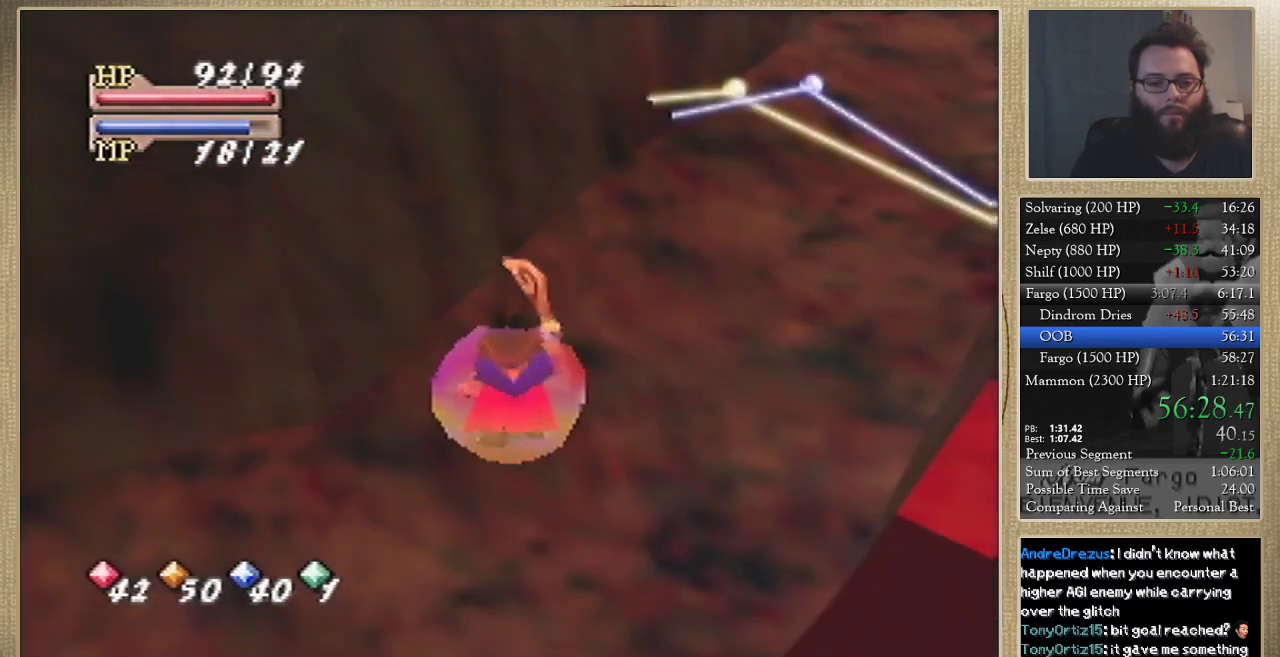
{"buttons": [], "left_stick": "center", "events": []}
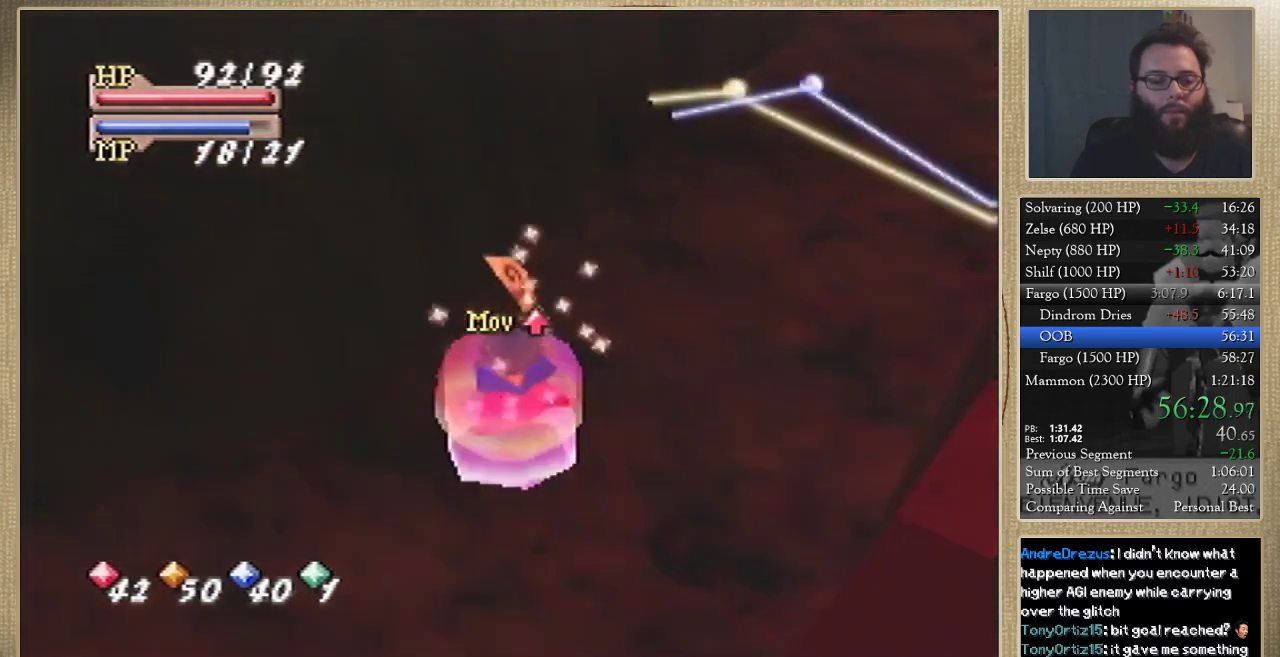
{"buttons": [], "left_stick": "center", "events": []}
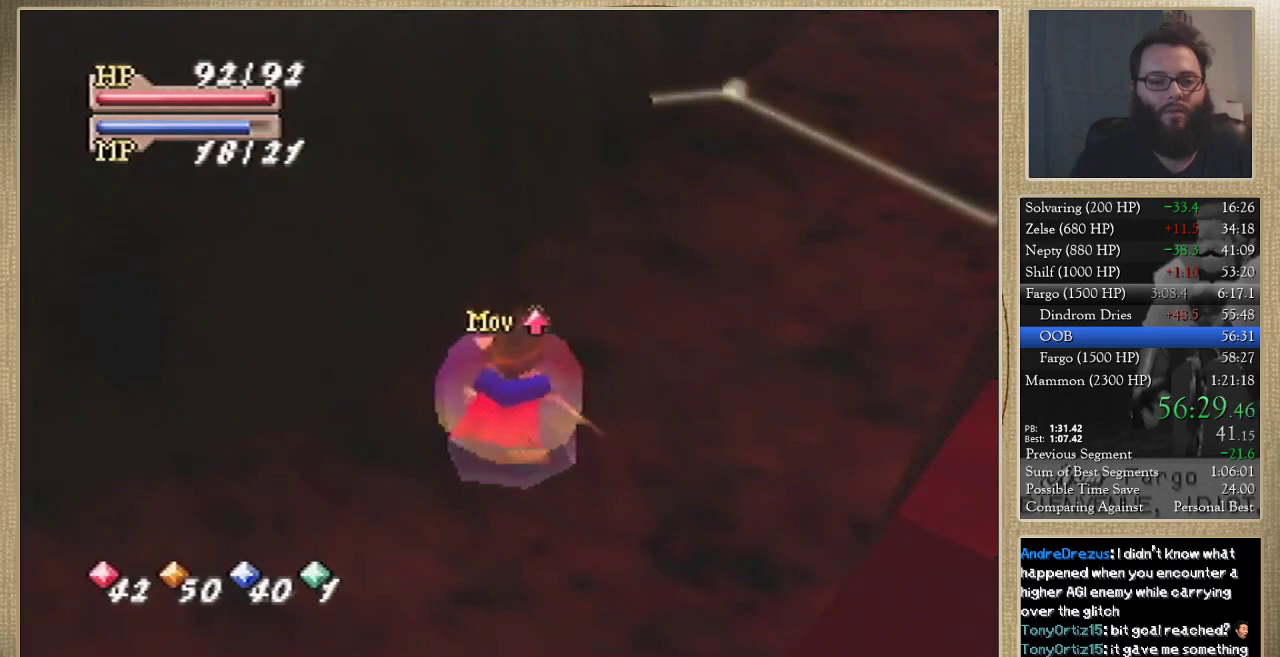
{"buttons": [], "left_stick": "center", "events": []}
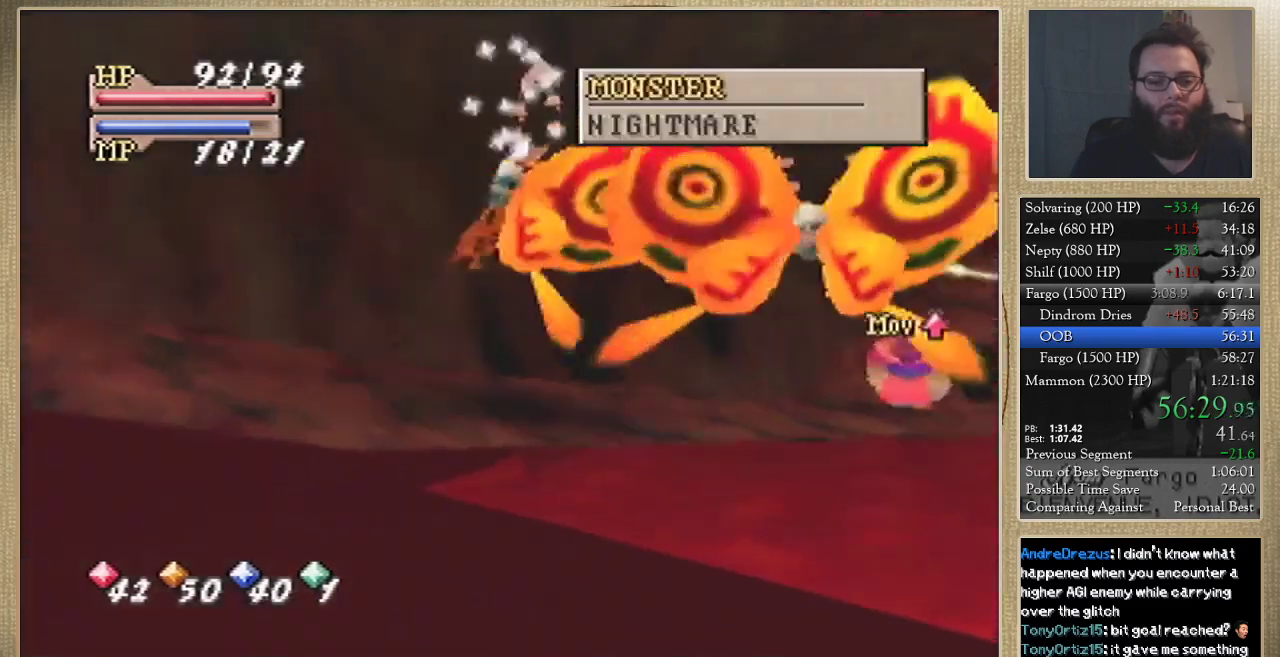
{"buttons": [], "left_stick": "up-right", "events": [[167, "left_stick", "up-right"]]}
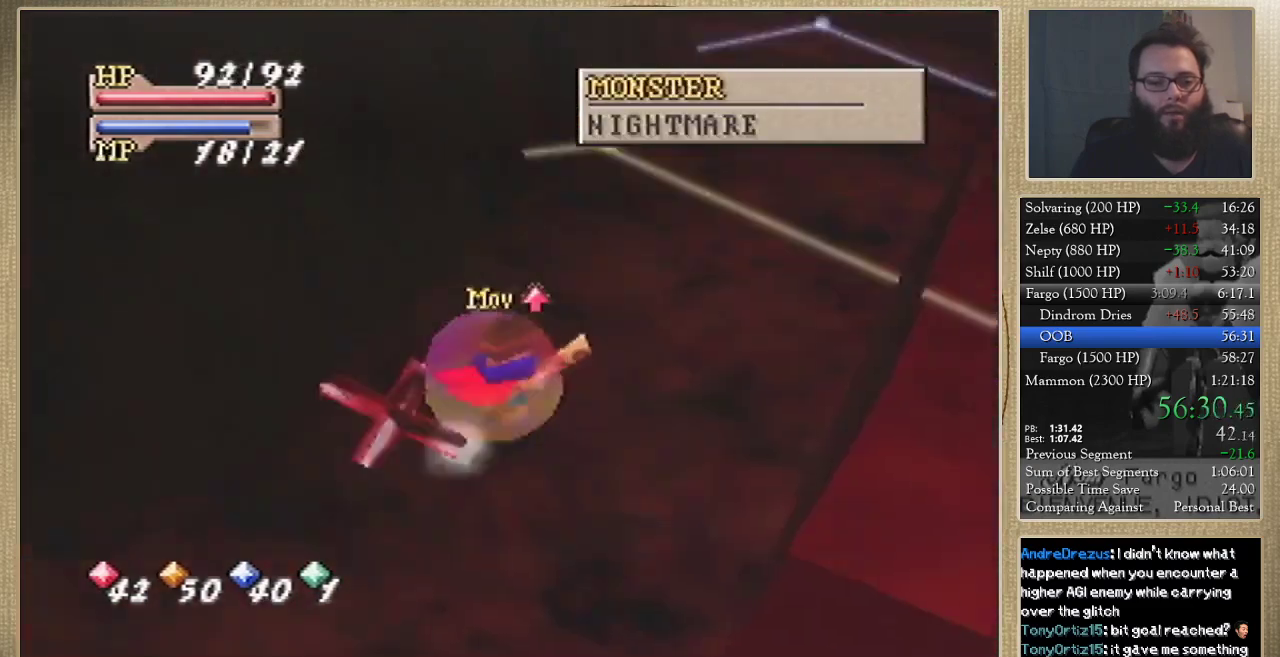
{"buttons": [], "left_stick": "up", "events": [[133, "left_stick", "up"]]}